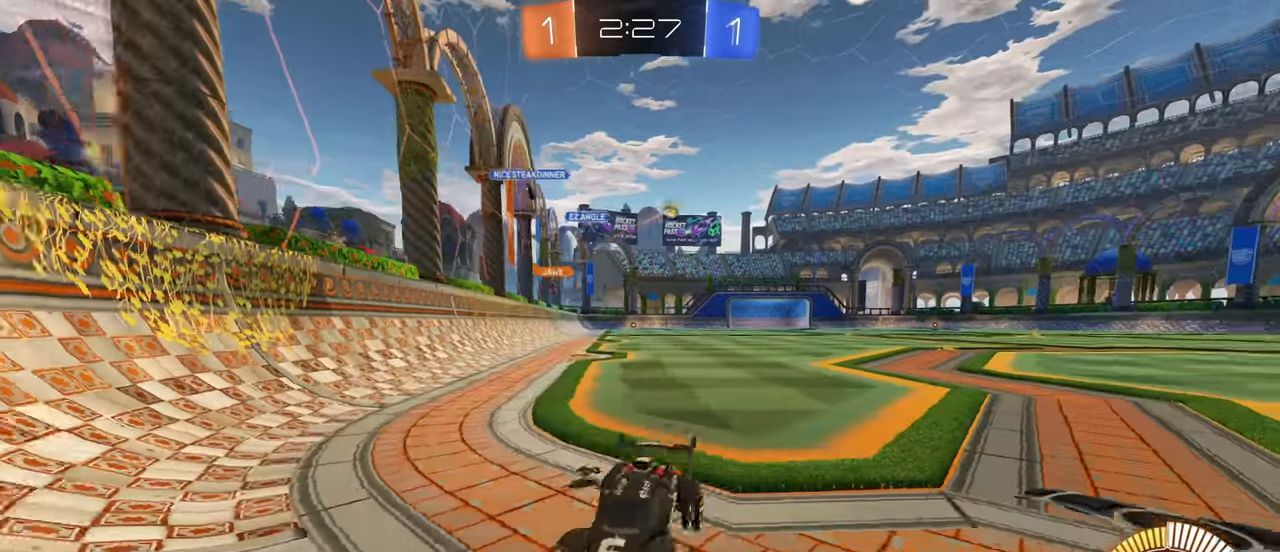
Gameplay with keyboard and mouse; each line is a JSON object with the keys and mouse buttons held at the frame after it. "events" lists presses ("down") and releases ("up") of "a", "ctrl", "d", "e", "f", "q", "r", "s", "shift", "space", "tab", "w", "mouse_left", "mouse_wheel", "mouse_right", "mouse_mb4" and "mouse_mb5" between this image and that frame as [ms after this image, input, new state], when the widget could be followed in between. "mouse_left", "mouse_wheel", "mouse_right", "mouse_mb4", "mouse_mb5" = the "left", "wheel", "right", "mb4", "mb5" buttons of the "mouse" list. No other keys are recorded. "wheel" means that the mouse wheel is clicked or scrolled. Mouse movement is not recorded.
{"keys": ["a", "w"], "mouse": [], "events": [[133, "mouse_left", "down"], [250, "mouse_left", "up"]]}
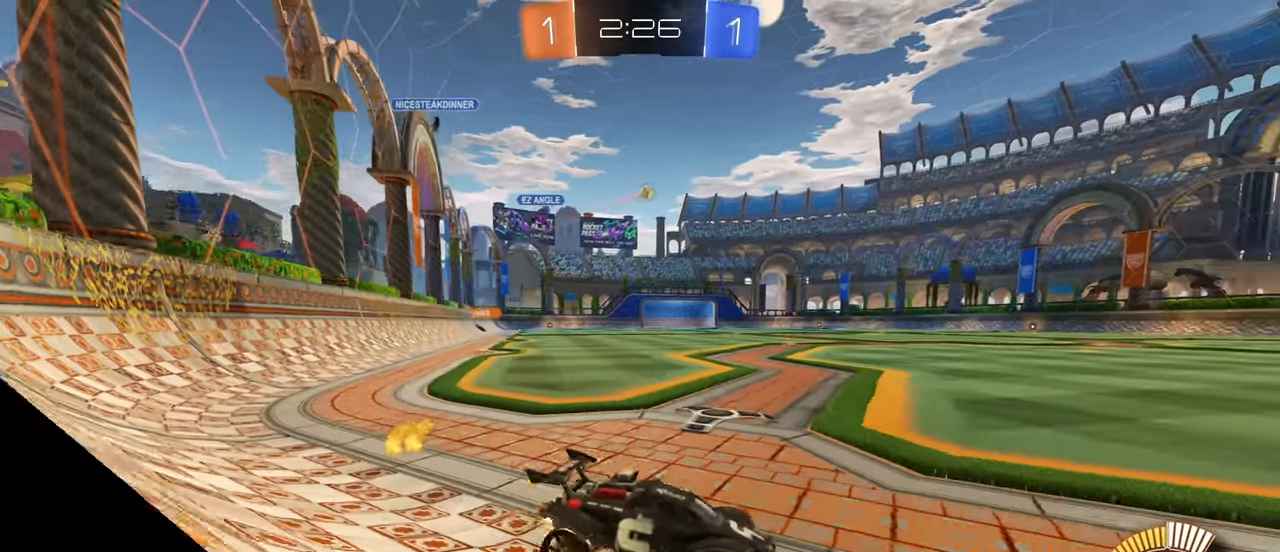
{"keys": ["a", "w"], "mouse": ["left"], "events": [[50, "mouse_left", "down"], [116, "mouse_left", "up"], [266, "mouse_left", "down"]]}
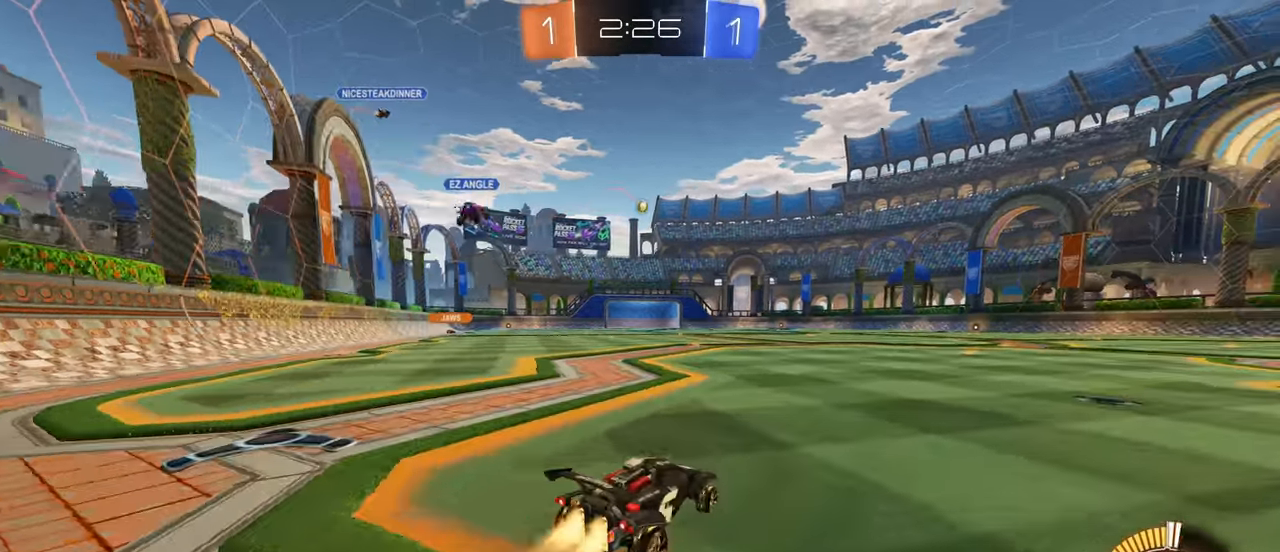
{"keys": ["w"], "mouse": [], "events": [[16, "a", "up"], [66, "mouse_right", "down"], [166, "mouse_right", "up"], [266, "mouse_right", "down"], [300, "mouse_left", "up"], [383, "mouse_right", "up"]]}
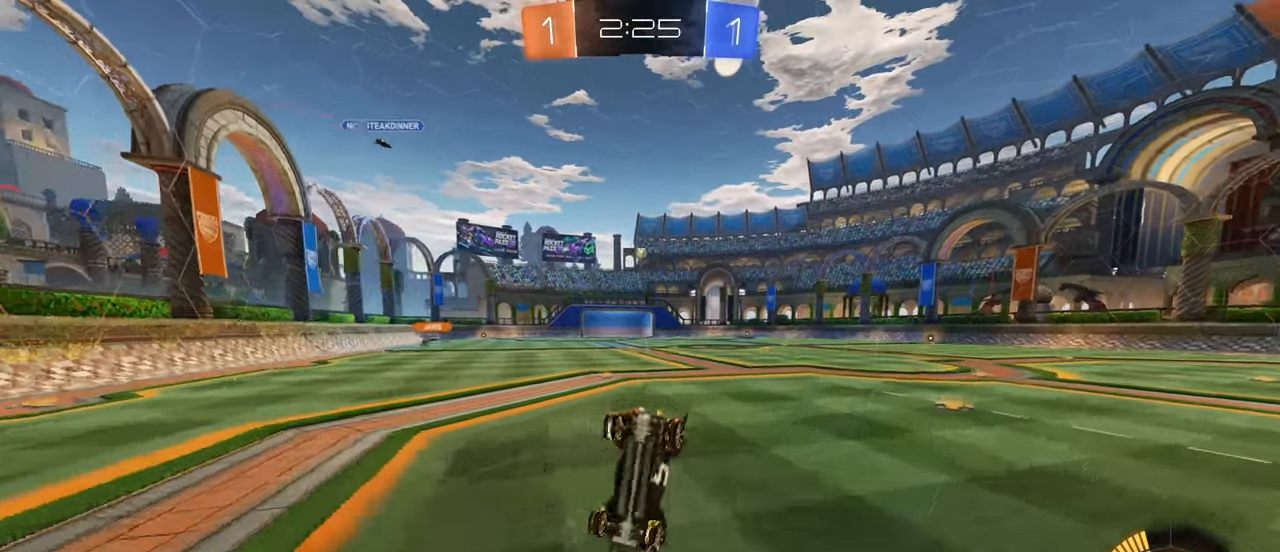
{"keys": [], "mouse": [], "events": [[433, "w", "up"]]}
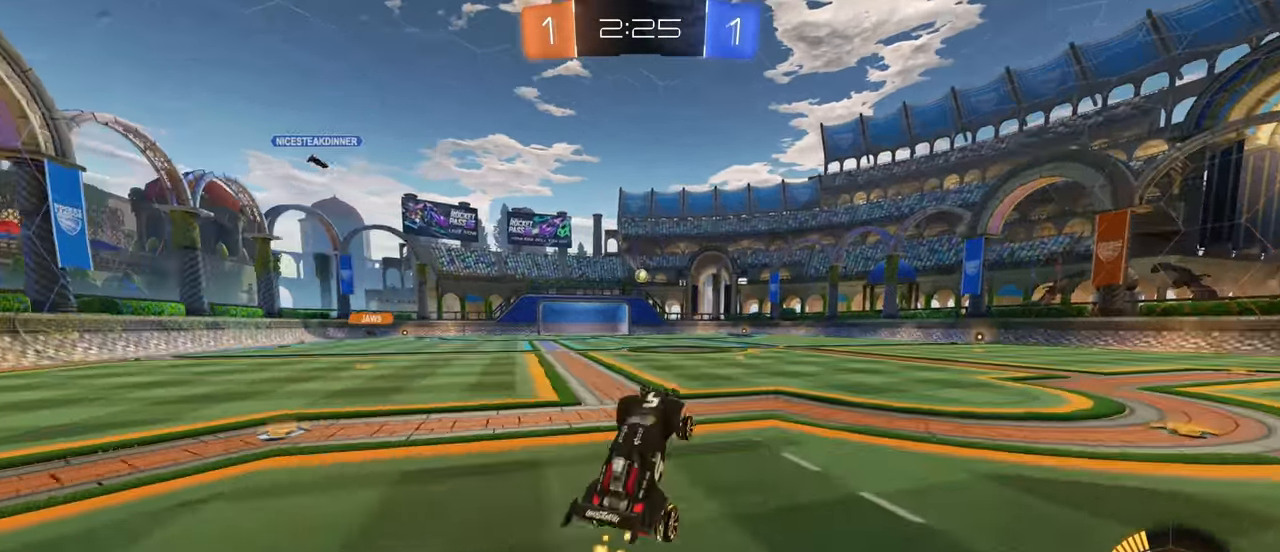
{"keys": ["w"], "mouse": [], "events": [[266, "w", "down"], [450, "mouse_left", "down"], [500, "mouse_left", "up"]]}
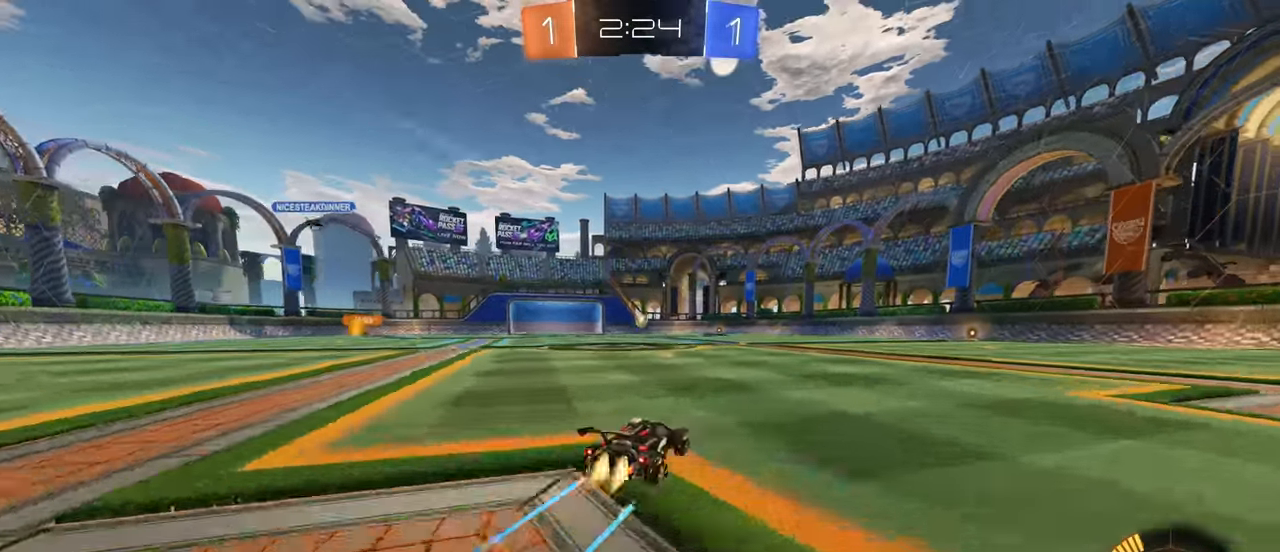
{"keys": ["w"], "mouse": [], "events": []}
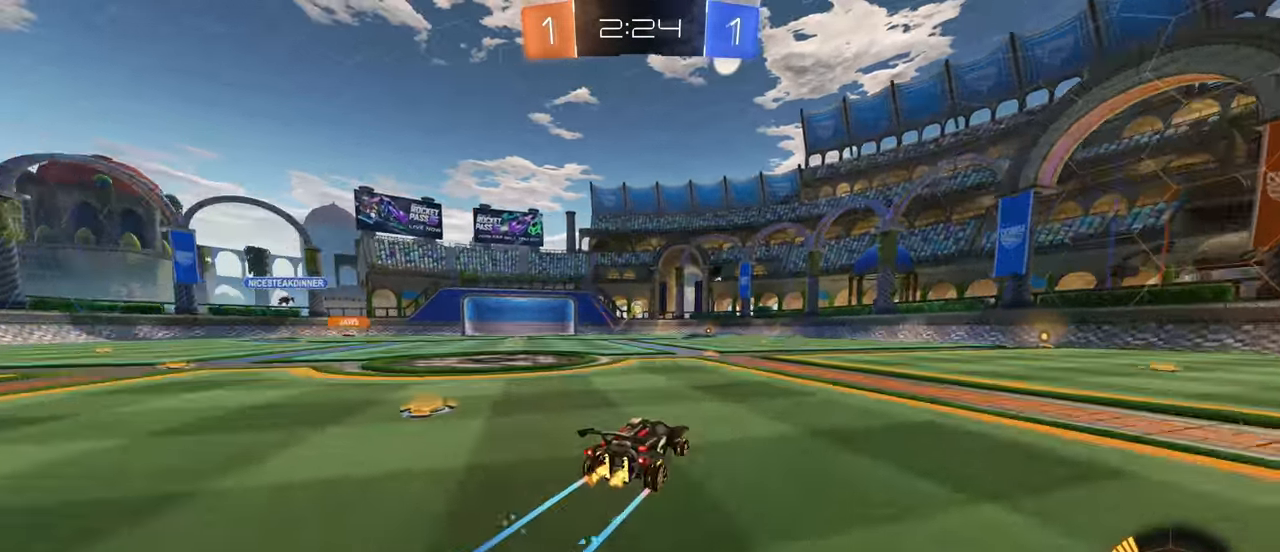
{"keys": ["d", "w"], "mouse": [], "events": [[400, "d", "down"]]}
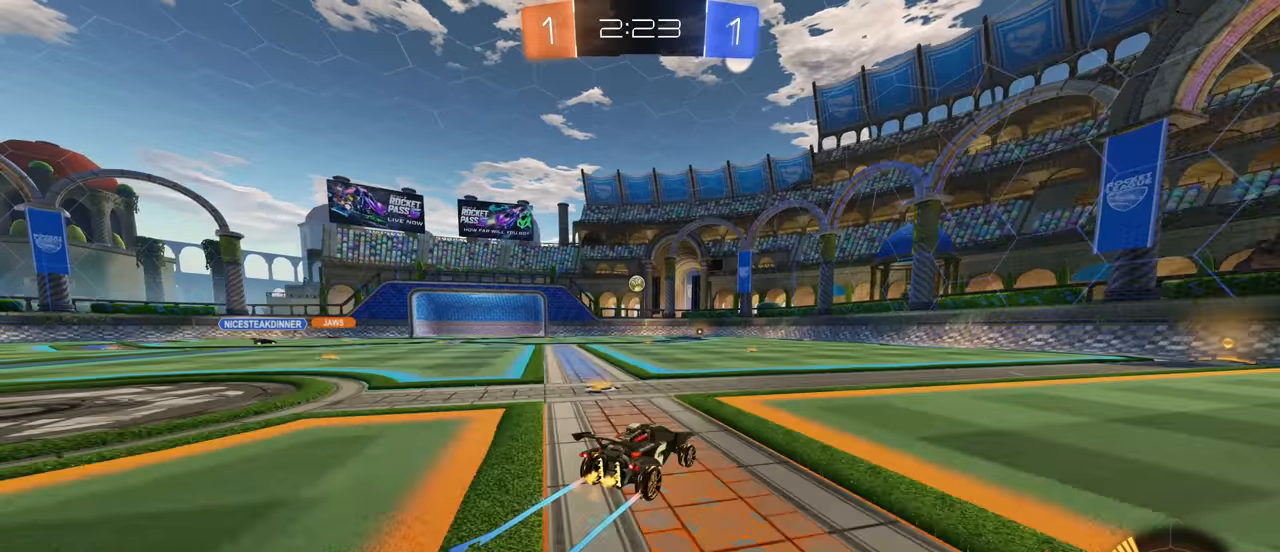
{"keys": ["w"], "mouse": [], "events": [[383, "d", "up"], [383, "mouse_left", "down"], [483, "mouse_left", "up"]]}
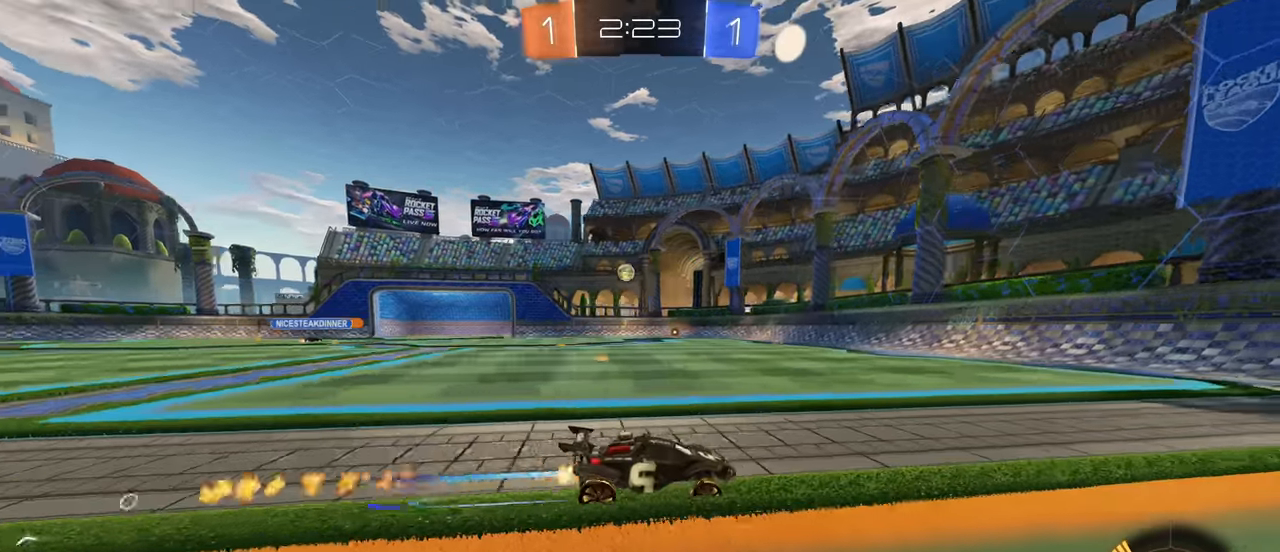
{"keys": ["a", "w"], "mouse": [], "events": [[267, "a", "down"], [267, "shift", "down"], [450, "shift", "up"]]}
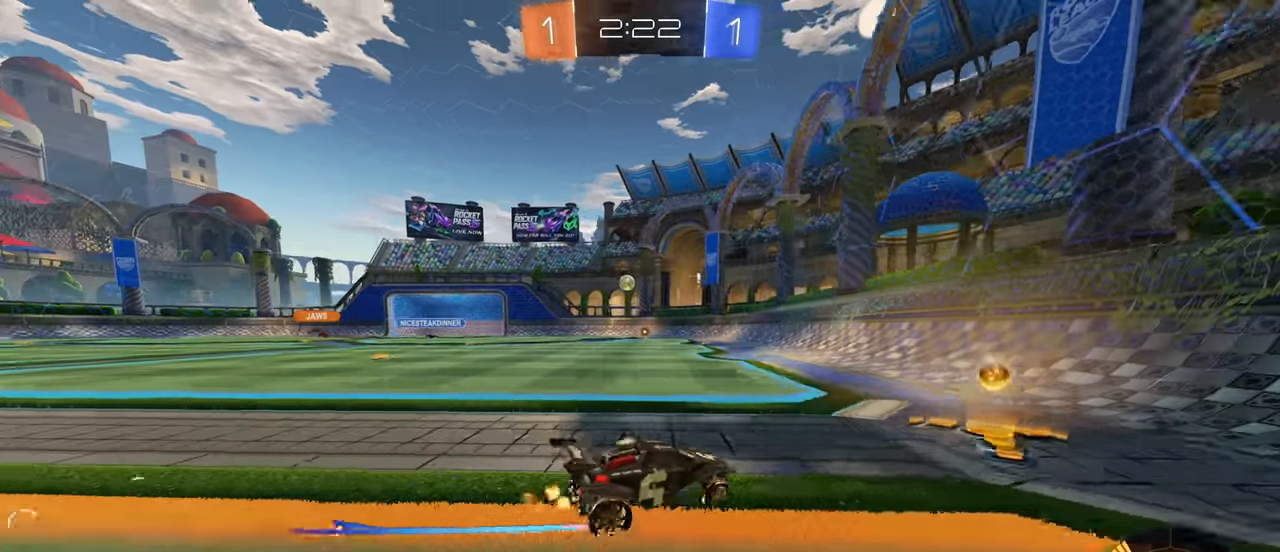
{"keys": ["a", "w"], "mouse": ["left"], "events": [[167, "a", "up"], [300, "mouse_left", "down"], [350, "a", "down"], [400, "mouse_left", "up"], [500, "mouse_left", "down"]]}
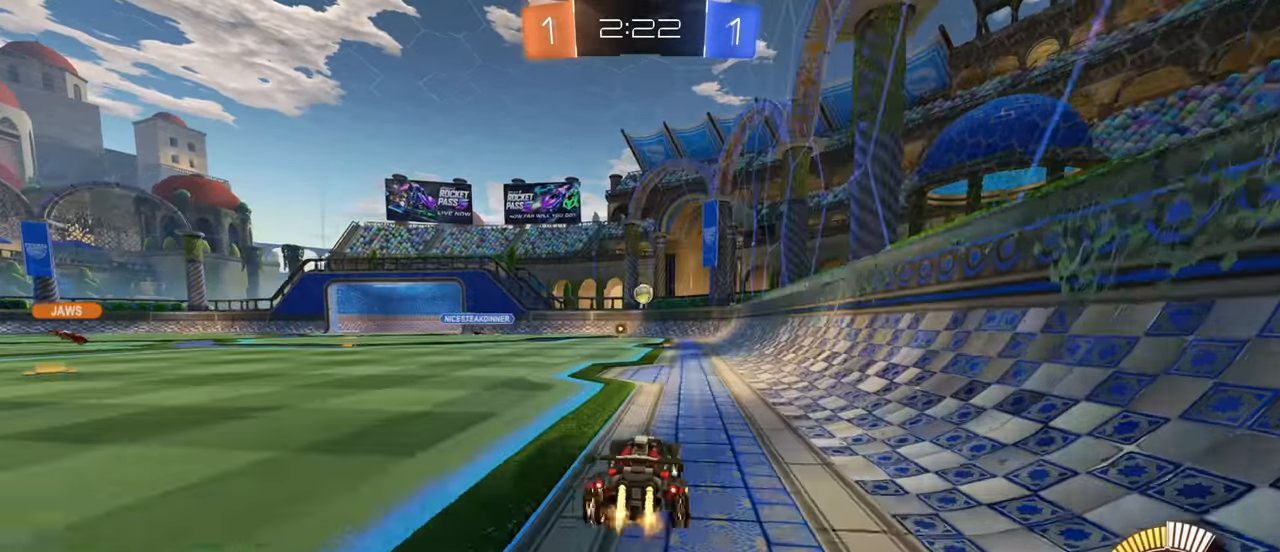
{"keys": ["d", "w"], "mouse": [], "events": [[50, "a", "up"], [317, "d", "down"], [317, "mouse_left", "up"]]}
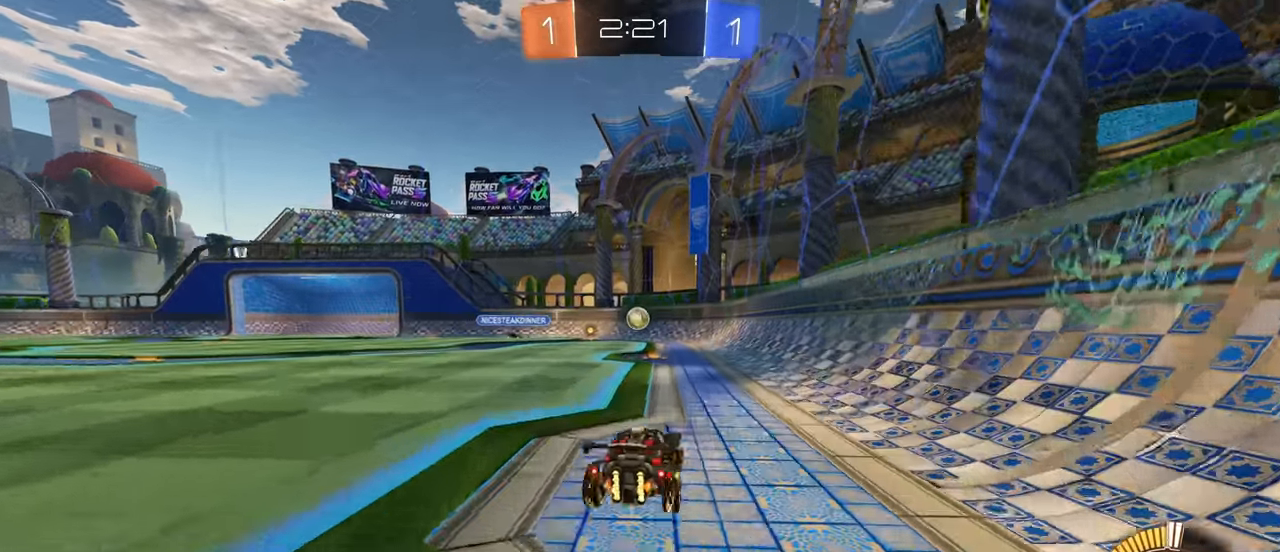
{"keys": ["a", "d"], "mouse": [], "events": [[33, "a", "down"], [50, "d", "up"], [50, "w", "up"], [450, "d", "down"]]}
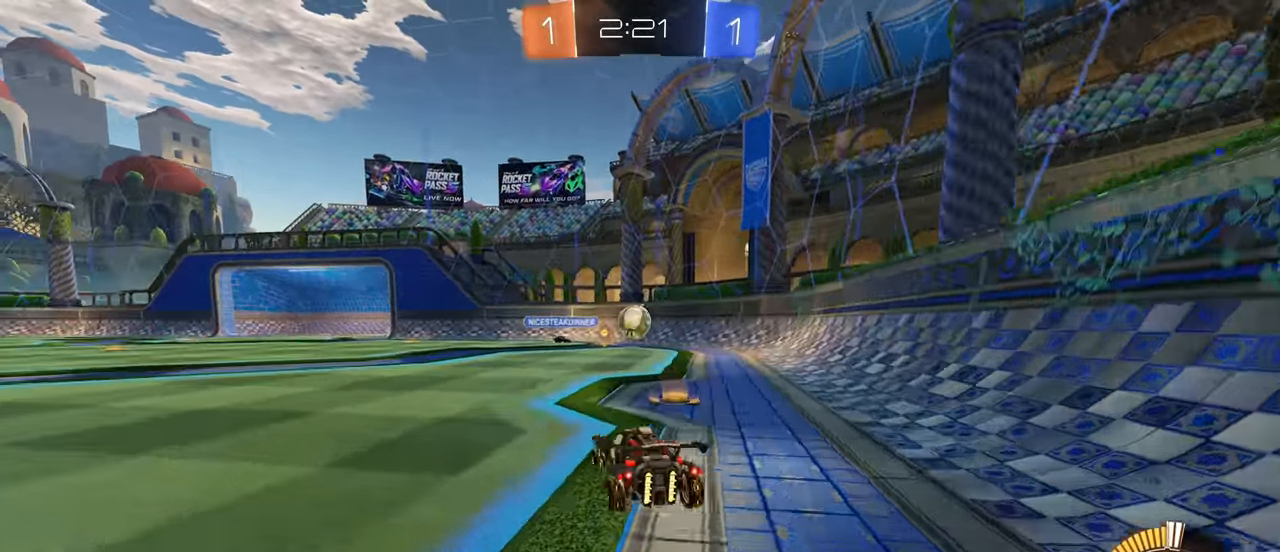
{"keys": ["a", "w"], "mouse": [], "events": [[17, "d", "up"], [350, "w", "down"]]}
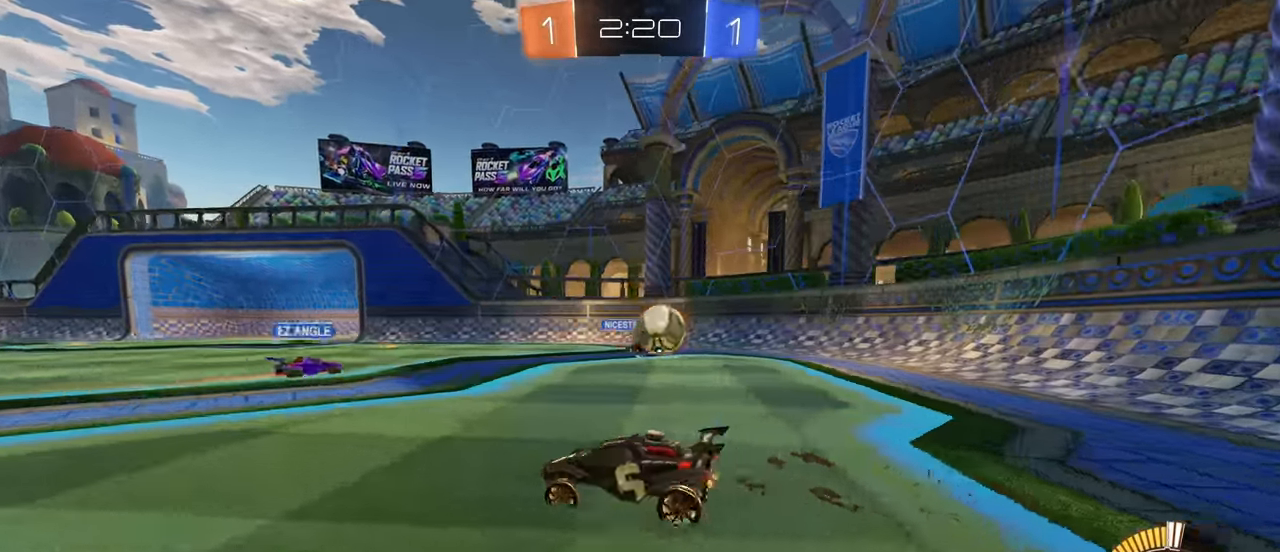
{"keys": ["a", "shift", "w"], "mouse": [], "events": [[400, "shift", "down"]]}
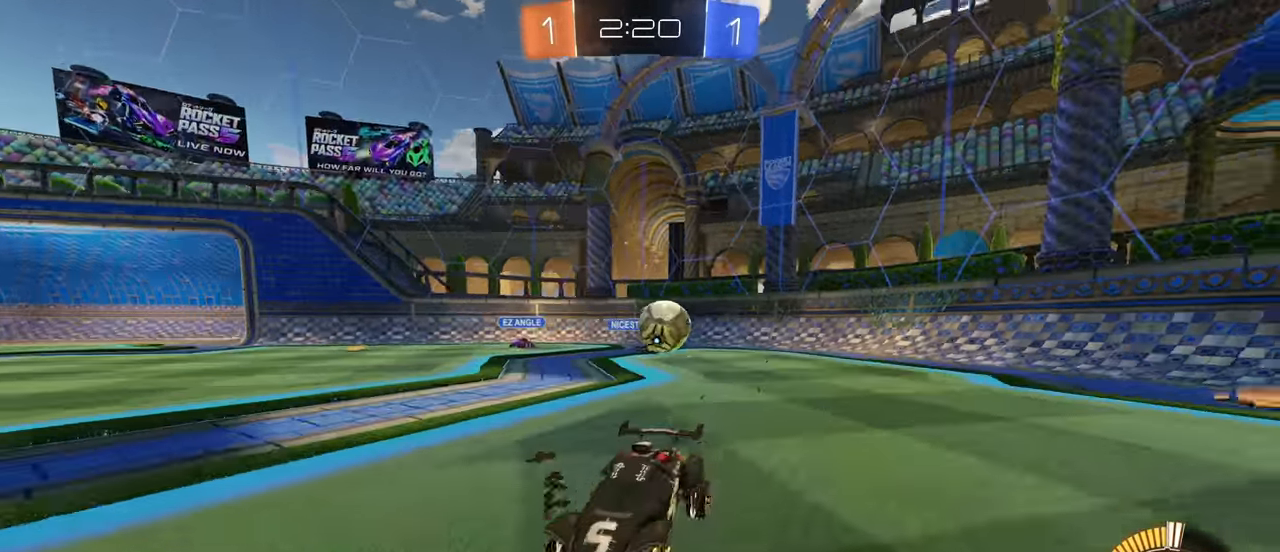
{"keys": ["a"], "mouse": [], "events": [[250, "shift", "up"], [417, "w", "up"]]}
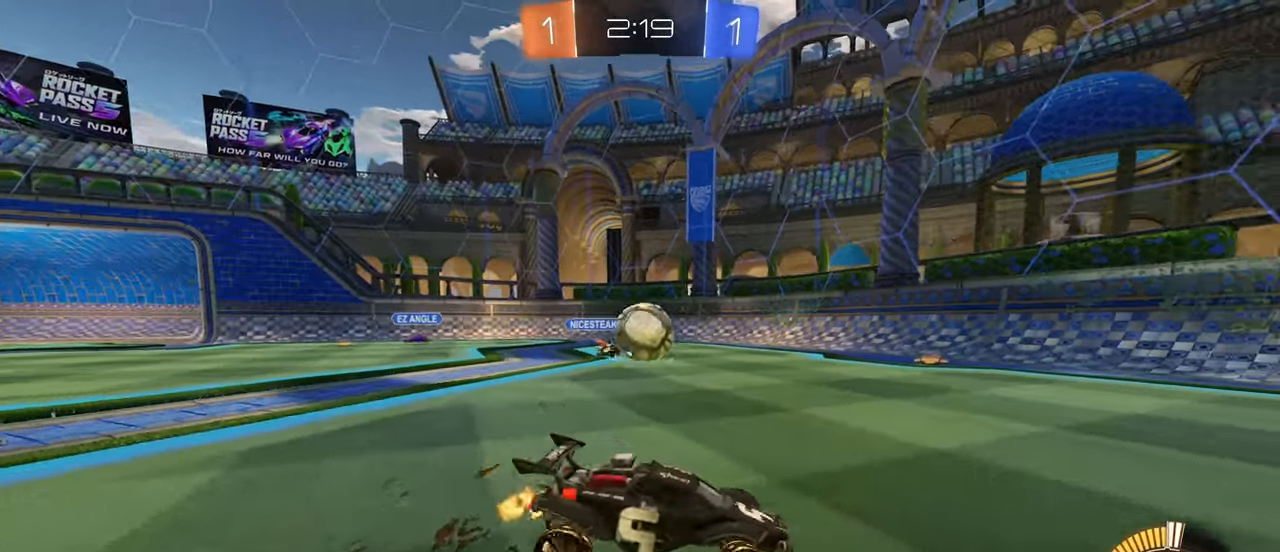
{"keys": ["a", "shift"], "mouse": ["left", "right"], "events": [[150, "mouse_left", "down"], [200, "a", "up"], [200, "w", "down"], [417, "a", "down"], [417, "mouse_right", "down"], [433, "shift", "down"], [450, "w", "up"]]}
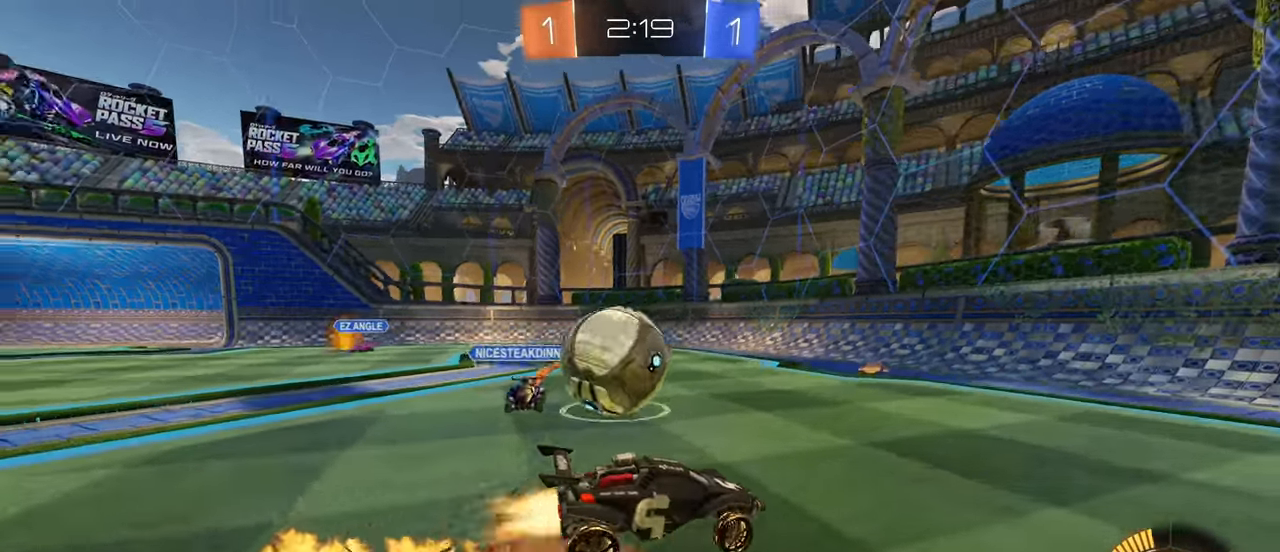
{"keys": ["a", "shift"], "mouse": [], "events": [[184, "mouse_left", "up"], [217, "mouse_right", "up"]]}
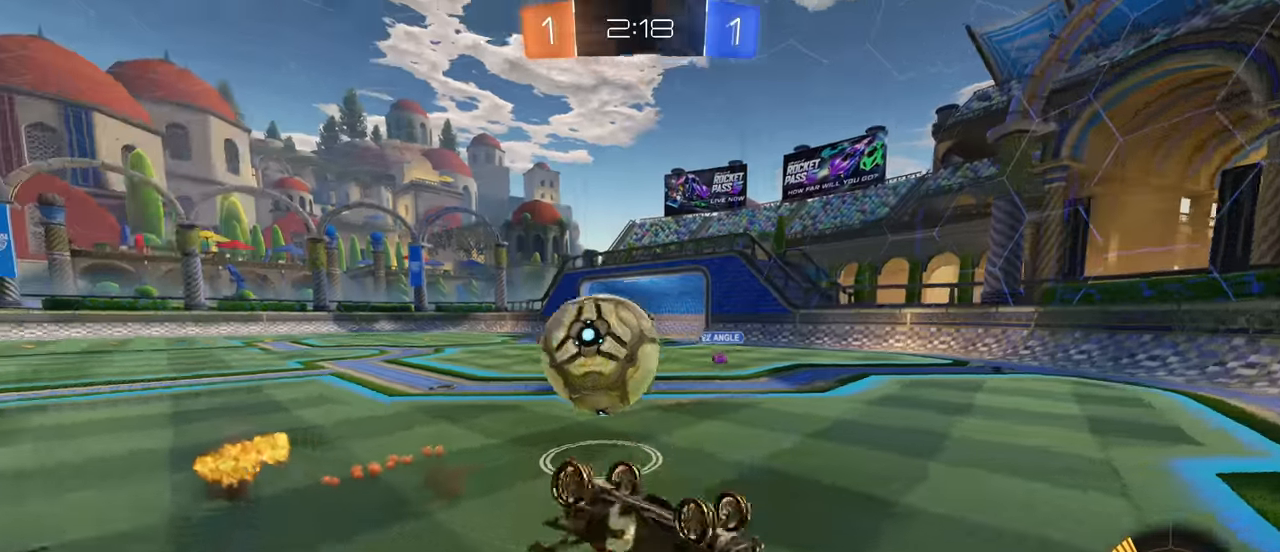
{"keys": ["d", "w"], "mouse": [], "events": [[84, "shift", "up"], [417, "w", "down"], [467, "a", "up"], [467, "d", "down"]]}
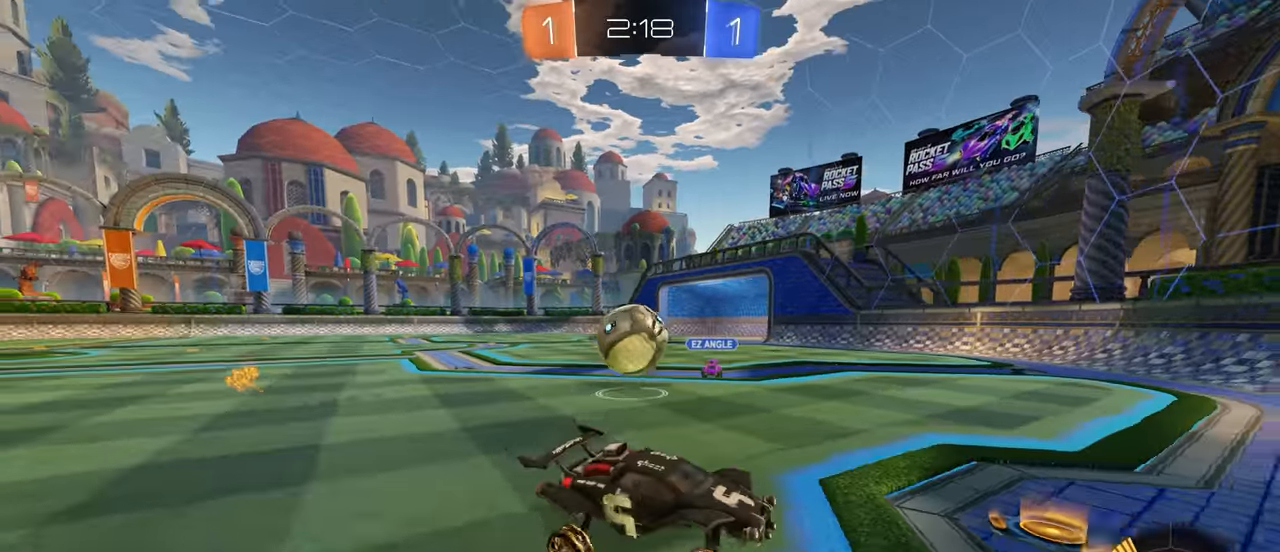
{"keys": ["d", "w"], "mouse": [], "events": []}
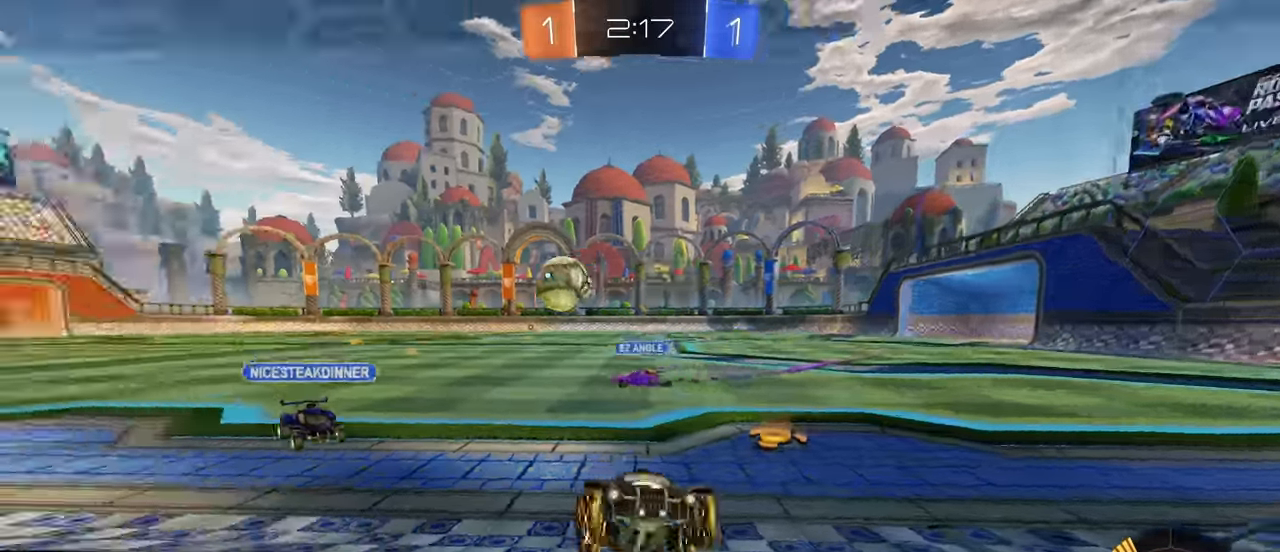
{"keys": ["d", "w"], "mouse": [], "events": []}
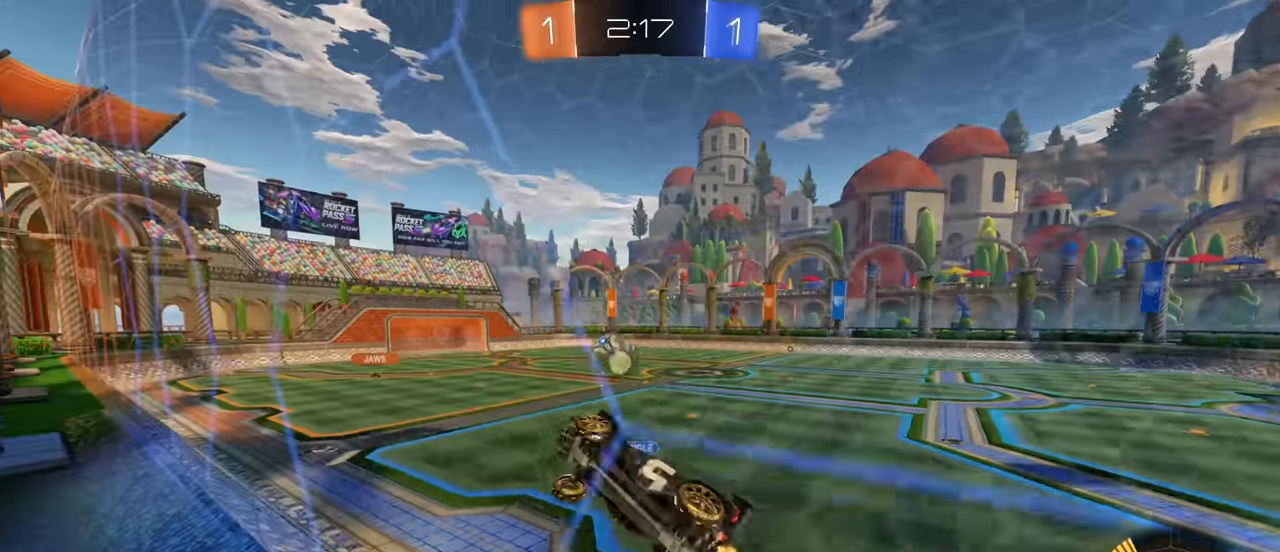
{"keys": ["a", "s", "shift"], "mouse": ["left", "right"], "events": [[134, "mouse_left", "down"], [250, "w", "up"], [284, "d", "up"], [334, "mouse_right", "down"], [434, "a", "down"], [434, "s", "down"], [434, "shift", "down"]]}
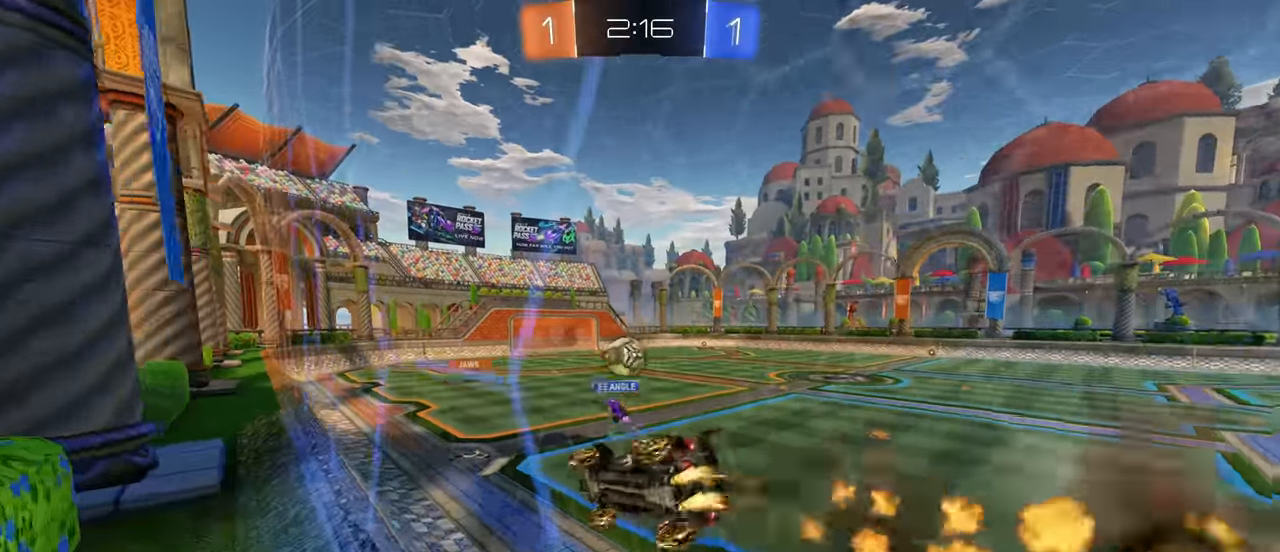
{"keys": [], "mouse": [], "events": [[67, "mouse_left", "up"], [67, "mouse_right", "up"], [134, "shift", "up"], [217, "s", "up"], [234, "a", "up"]]}
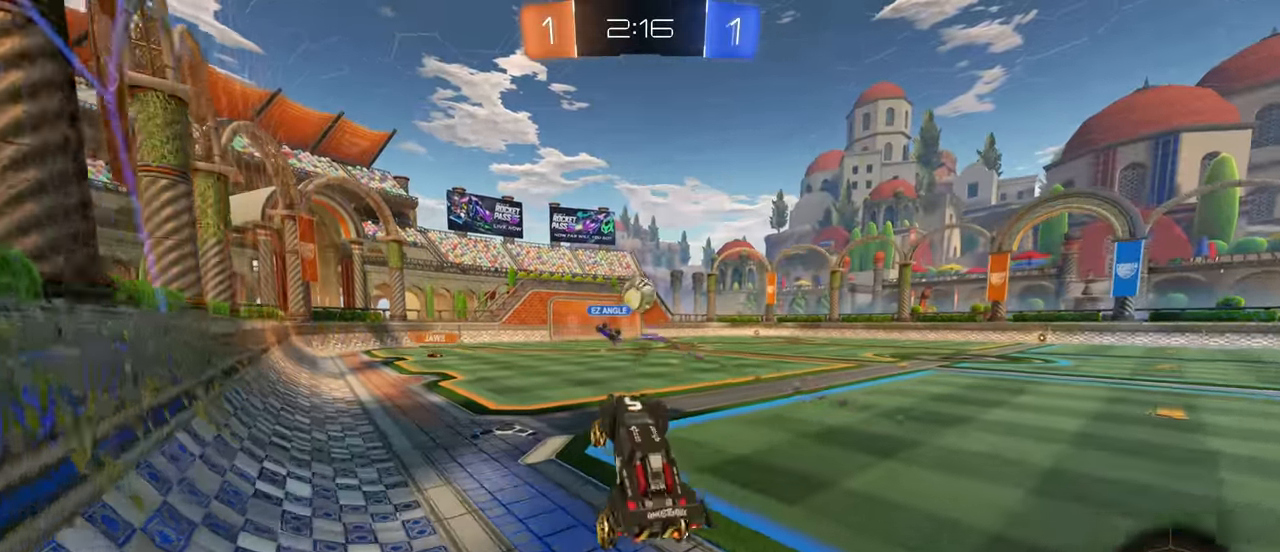
{"keys": ["w"], "mouse": [], "events": [[117, "w", "down"], [150, "mouse_right", "down"], [250, "mouse_right", "up"]]}
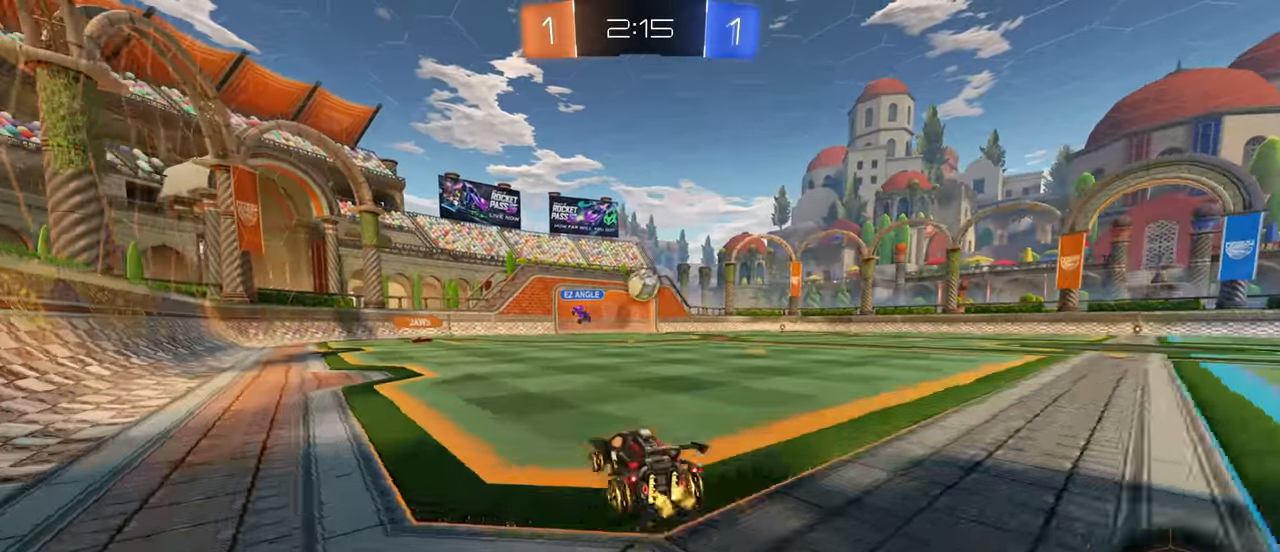
{"keys": ["w"], "mouse": [], "events": [[284, "d", "down"], [400, "d", "up"]]}
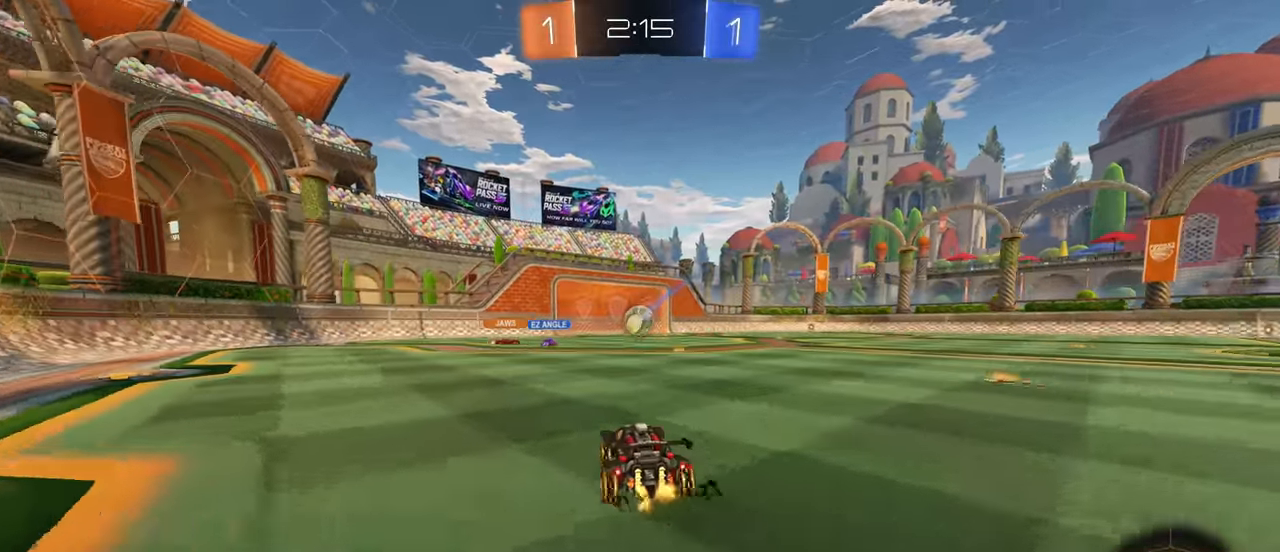
{"keys": ["d", "w"], "mouse": [], "events": [[484, "d", "down"]]}
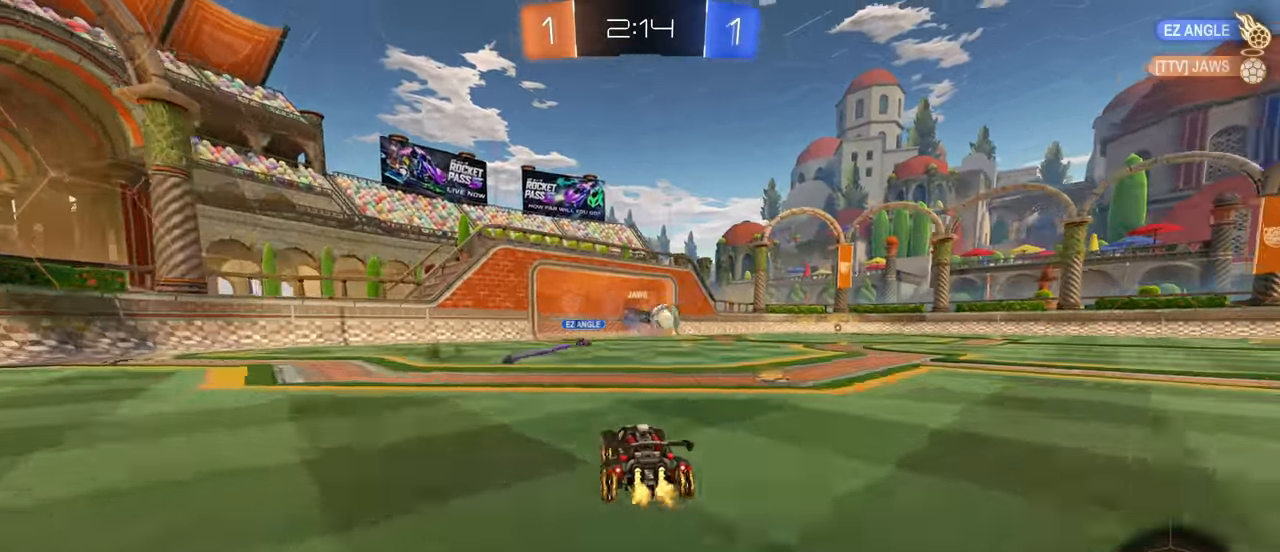
{"keys": ["w"], "mouse": [], "events": [[134, "d", "up"], [367, "d", "down"], [484, "d", "up"]]}
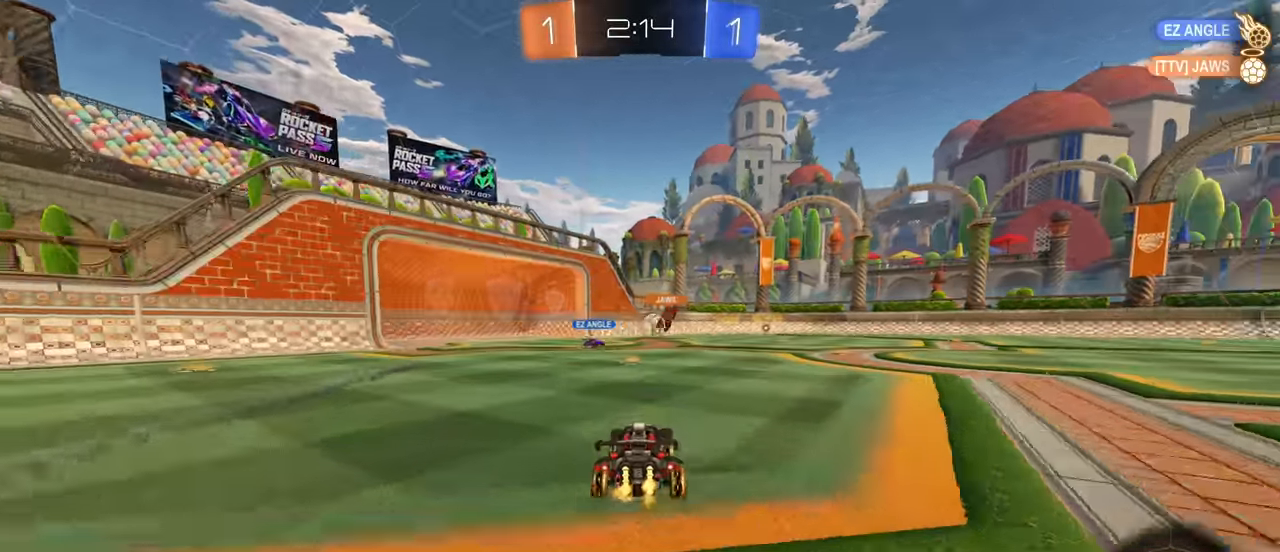
{"keys": ["a", "w"], "mouse": [], "events": [[217, "a", "down"]]}
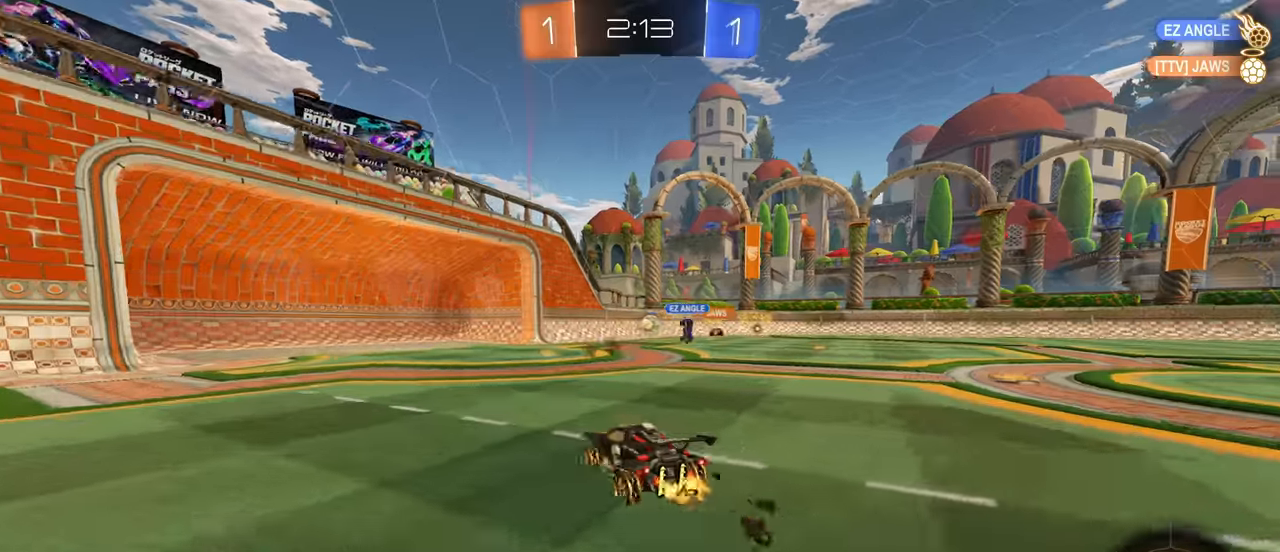
{"keys": ["w"], "mouse": [], "events": [[216, "a", "up"]]}
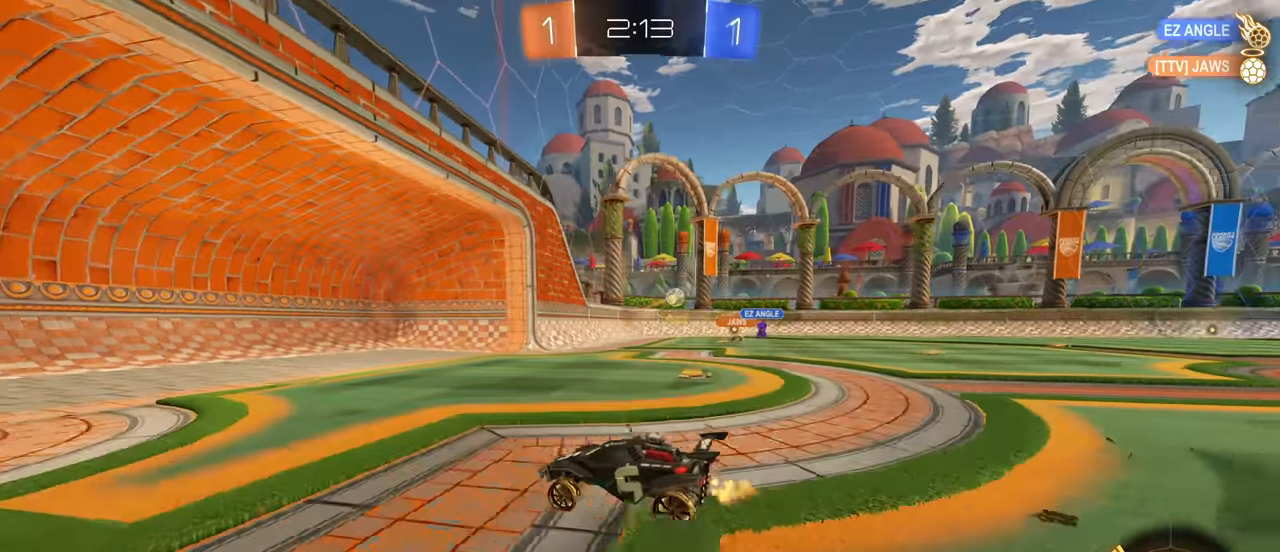
{"keys": ["d", "shift", "w"], "mouse": [], "events": [[183, "d", "down"], [216, "shift", "down"]]}
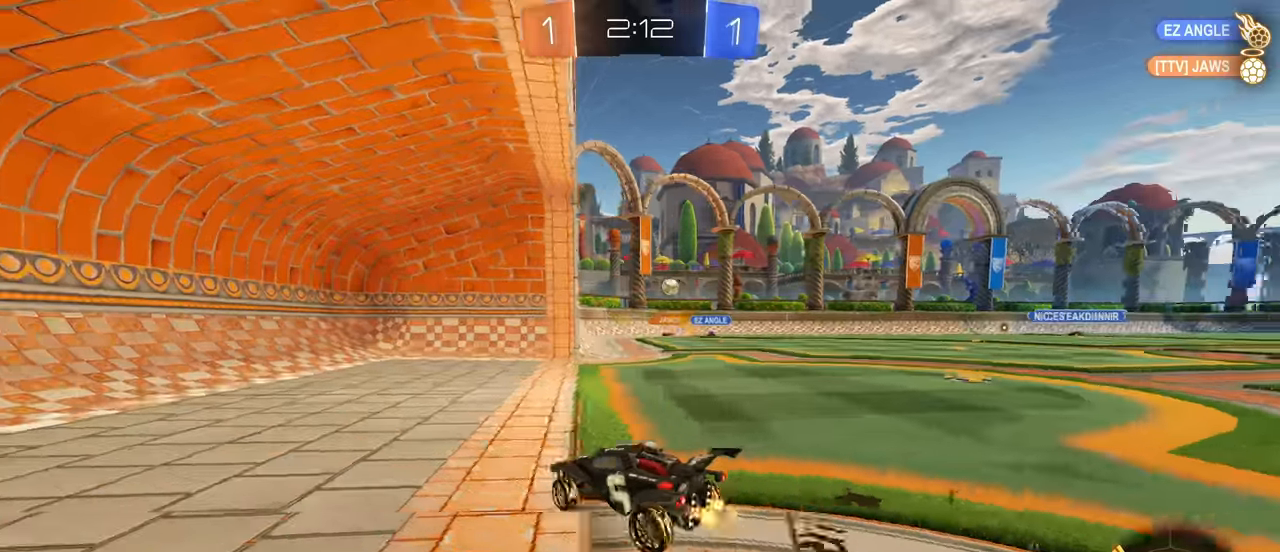
{"keys": [], "mouse": [], "events": [[33, "w", "up"], [116, "d", "up"], [116, "shift", "up"], [233, "s", "down"], [400, "s", "up"]]}
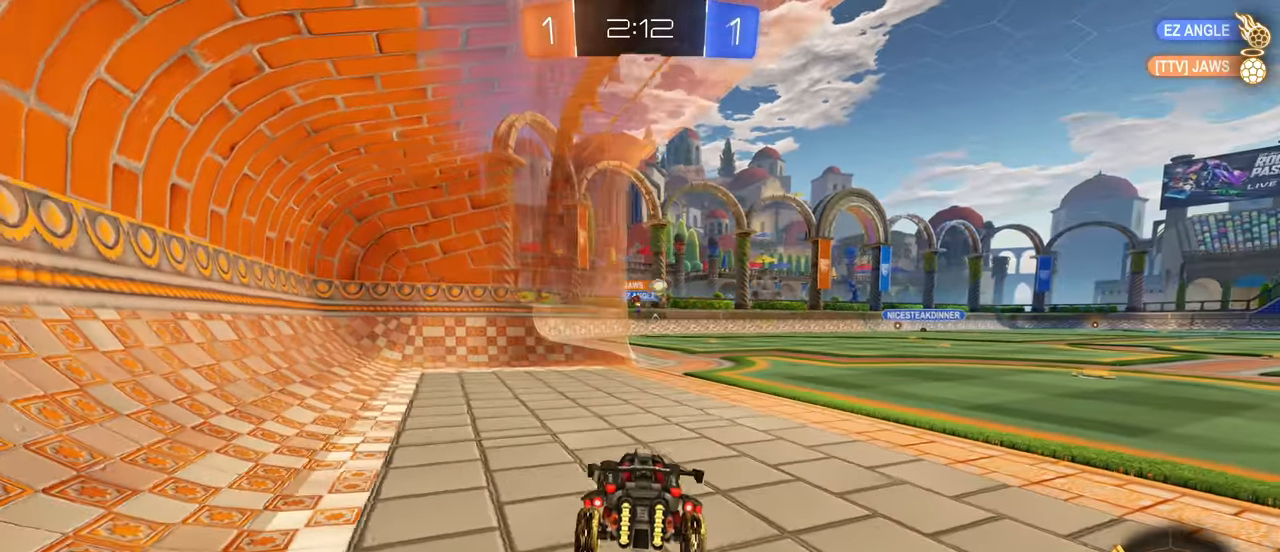
{"keys": ["w"], "mouse": [], "events": [[83, "w", "down"]]}